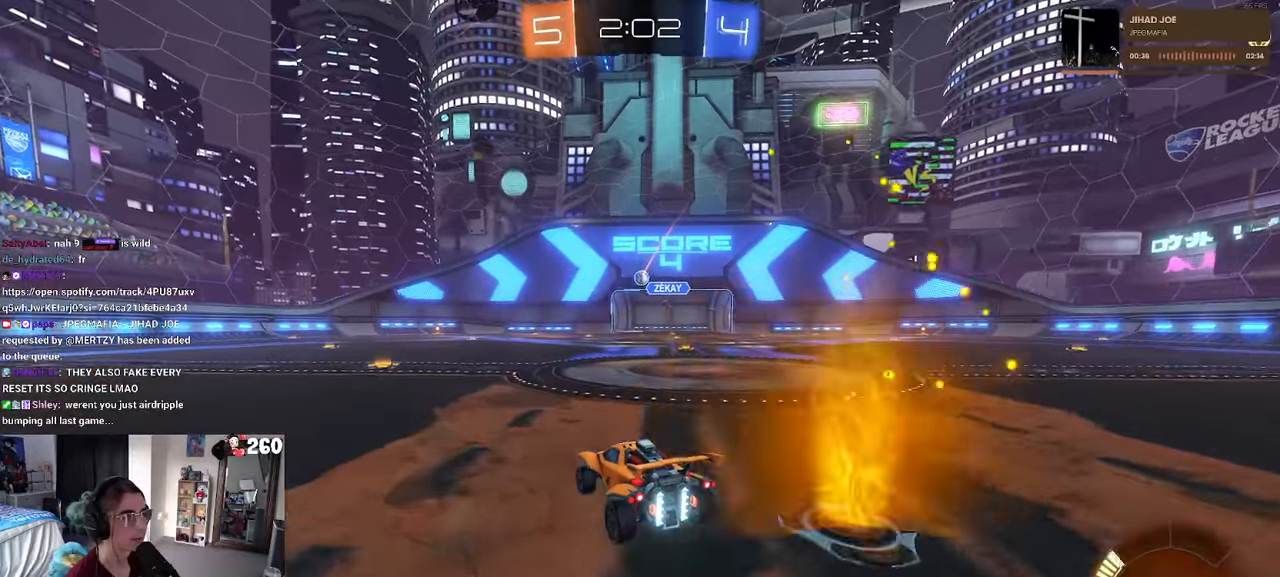
Gameplay with a controller (PlayStation layout); each line is a JSON object with the inputs held at the frame after it. "events" lists button and stick changes between this image and that frame as [ms after this image, input, new state], when the widget could be followed in between. Not read: R2.
{"buttons": [], "left_stick": "center", "right_stick": "center", "events": [[200, "left_stick", "right"], [433, "left_stick", "center"]]}
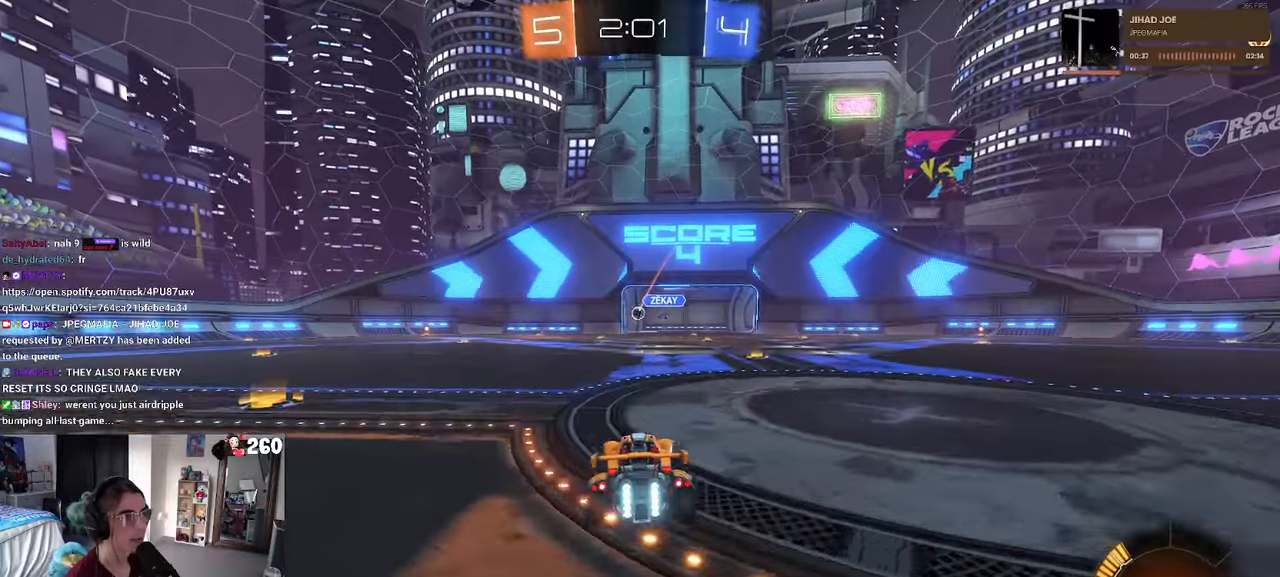
{"buttons": [], "left_stick": "center", "right_stick": "center", "events": []}
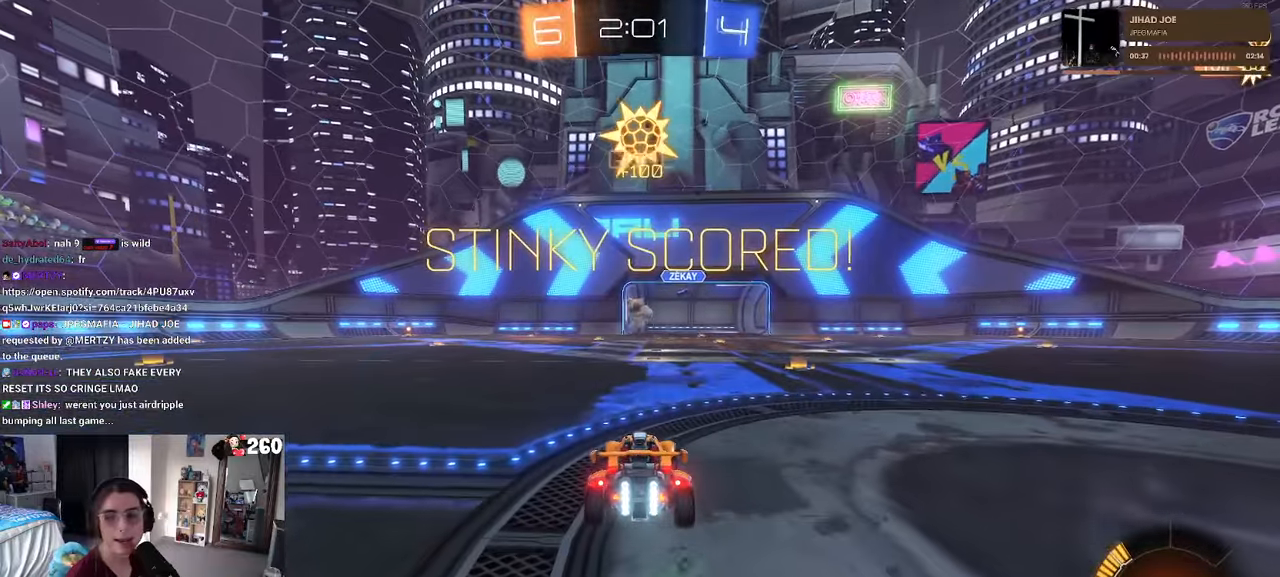
{"buttons": [], "left_stick": "center", "right_stick": "center", "events": []}
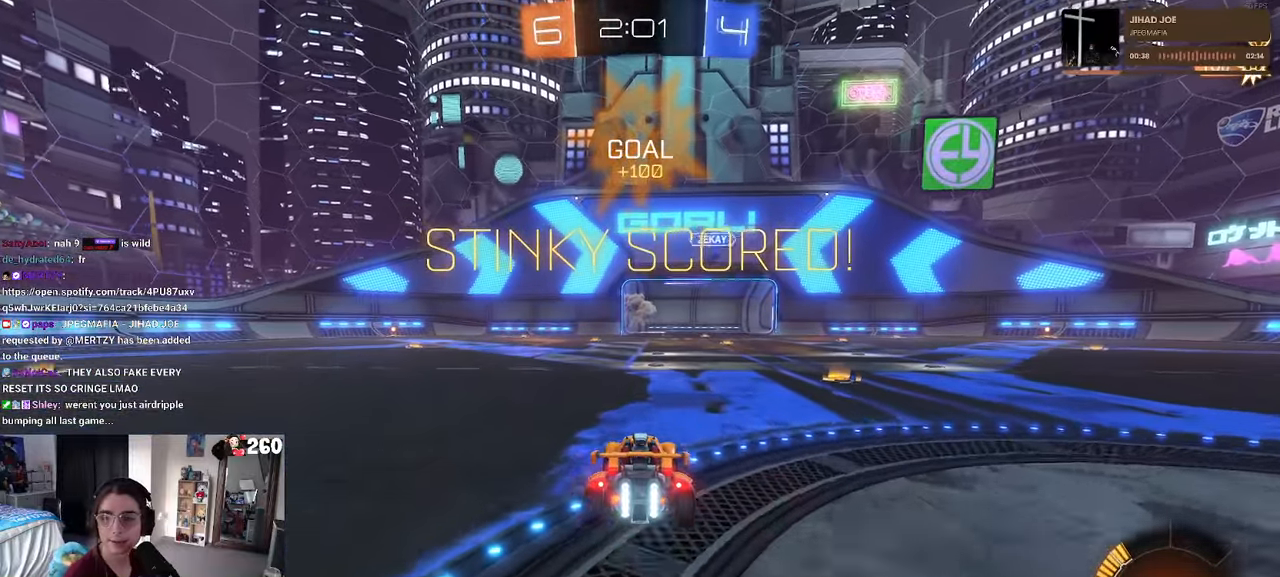
{"buttons": [], "left_stick": "center", "right_stick": "center", "events": []}
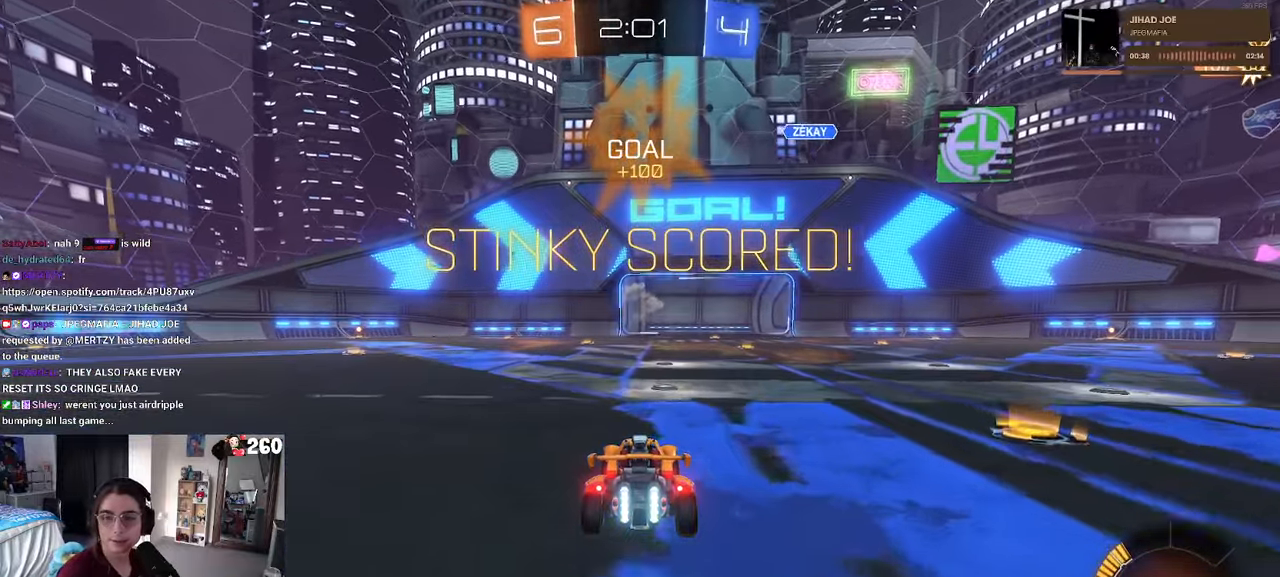
{"buttons": [], "left_stick": "center", "right_stick": "center", "events": []}
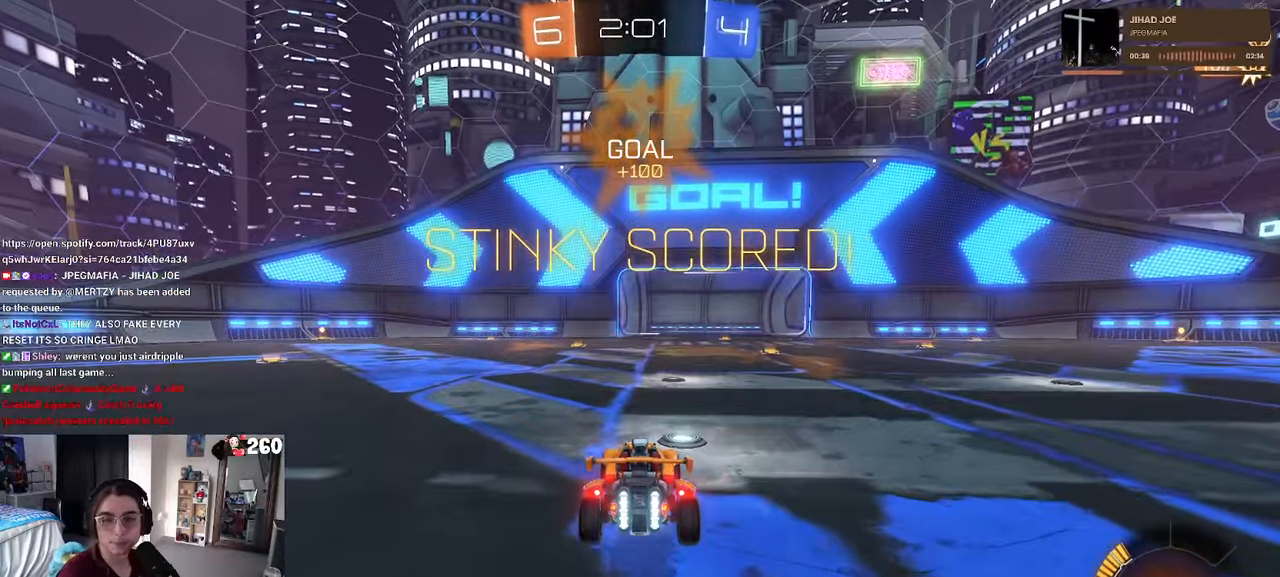
{"buttons": [], "left_stick": "center", "right_stick": "center", "events": []}
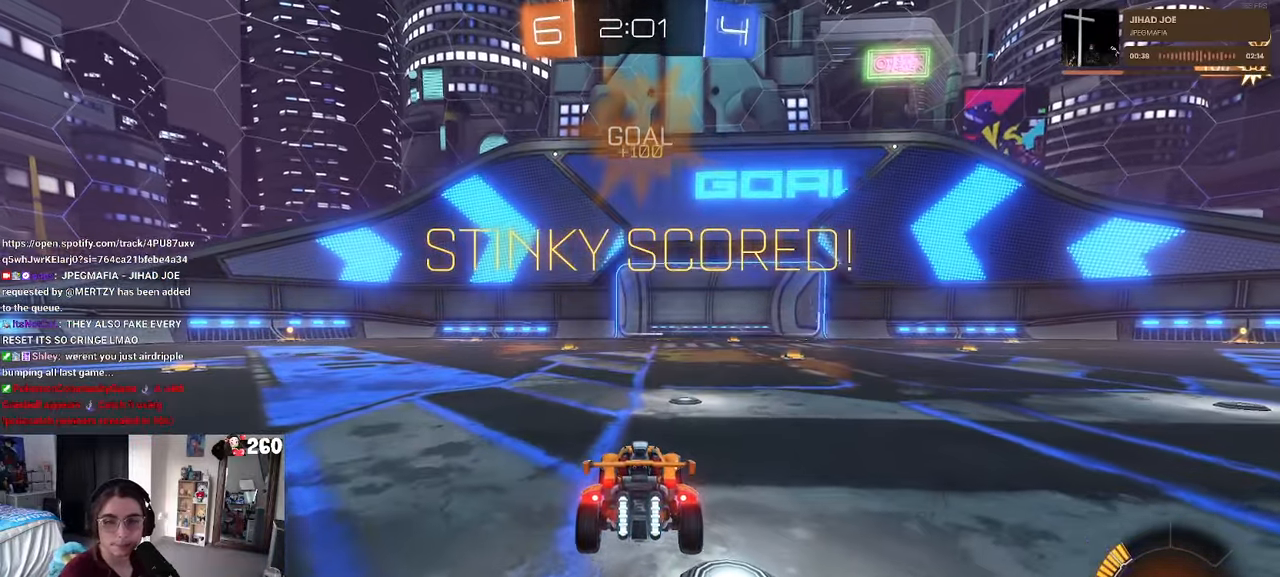
{"buttons": ["CROSS"], "left_stick": "center", "right_stick": "center", "events": [[283, "CROSS", "down"], [400, "CROSS", "up"], [483, "CROSS", "down"]]}
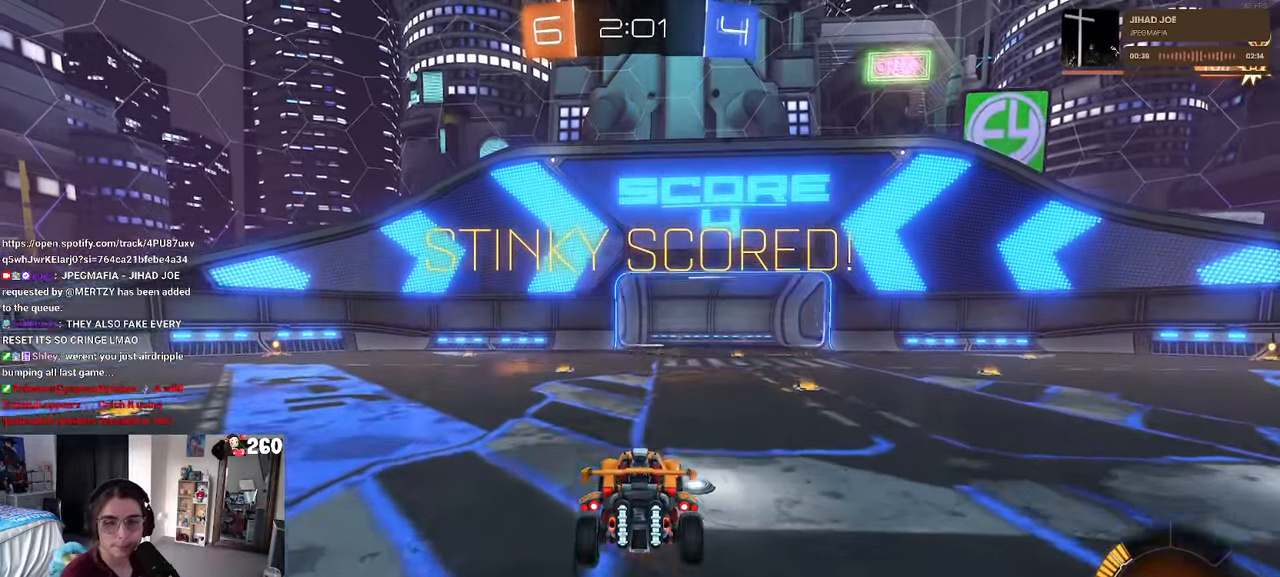
{"buttons": [], "left_stick": "center", "right_stick": "center", "events": [[66, "CROSS", "up"], [166, "CROSS", "down"], [250, "CROSS", "up"], [333, "CROSS", "down"], [416, "CROSS", "up"]]}
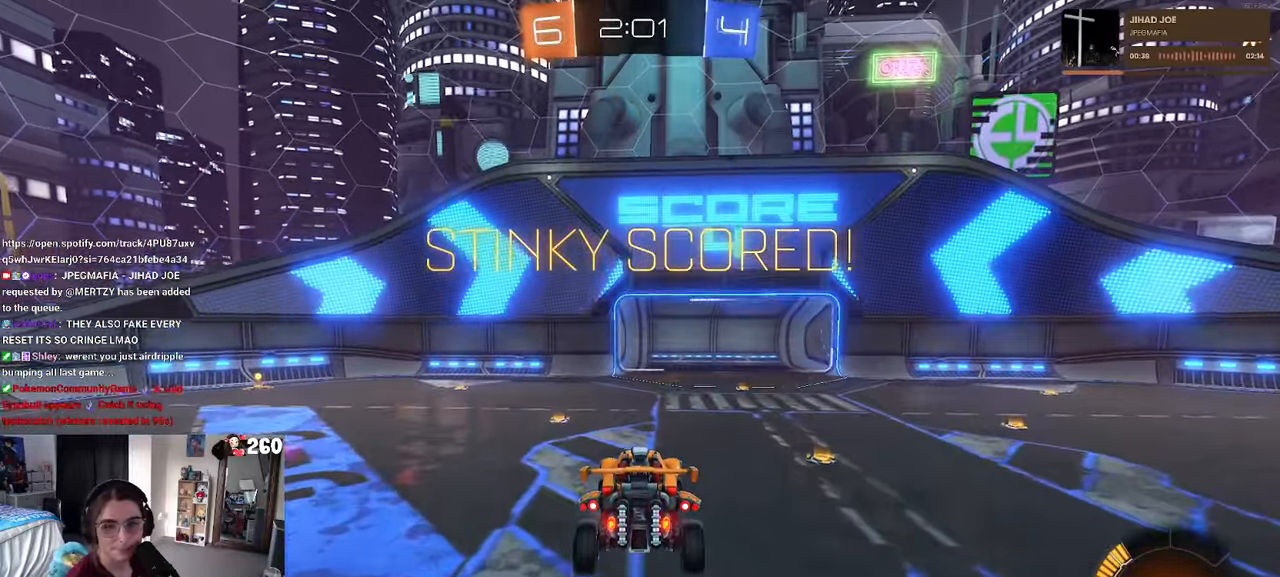
{"buttons": [], "left_stick": "center", "right_stick": "center", "events": [[16, "CROSS", "down"], [66, "CROSS", "up"], [416, "CROSS", "down"], [483, "CROSS", "up"]]}
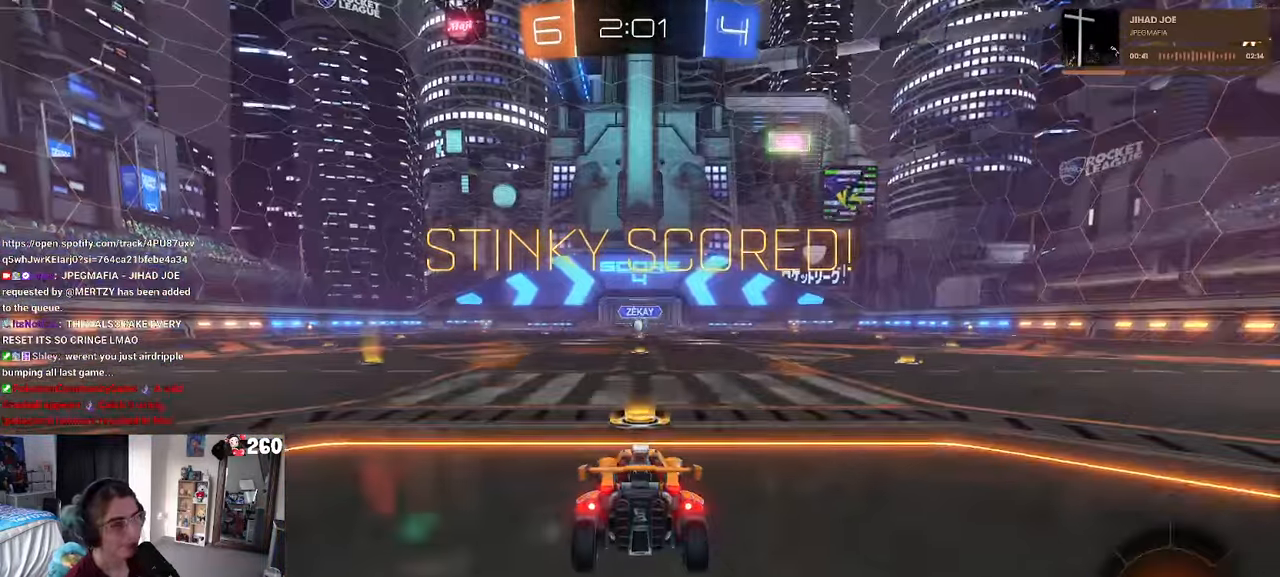
{"buttons": [], "left_stick": "center", "right_stick": "center", "events": [[50, "CROSS", "down"], [100, "CROSS", "up"]]}
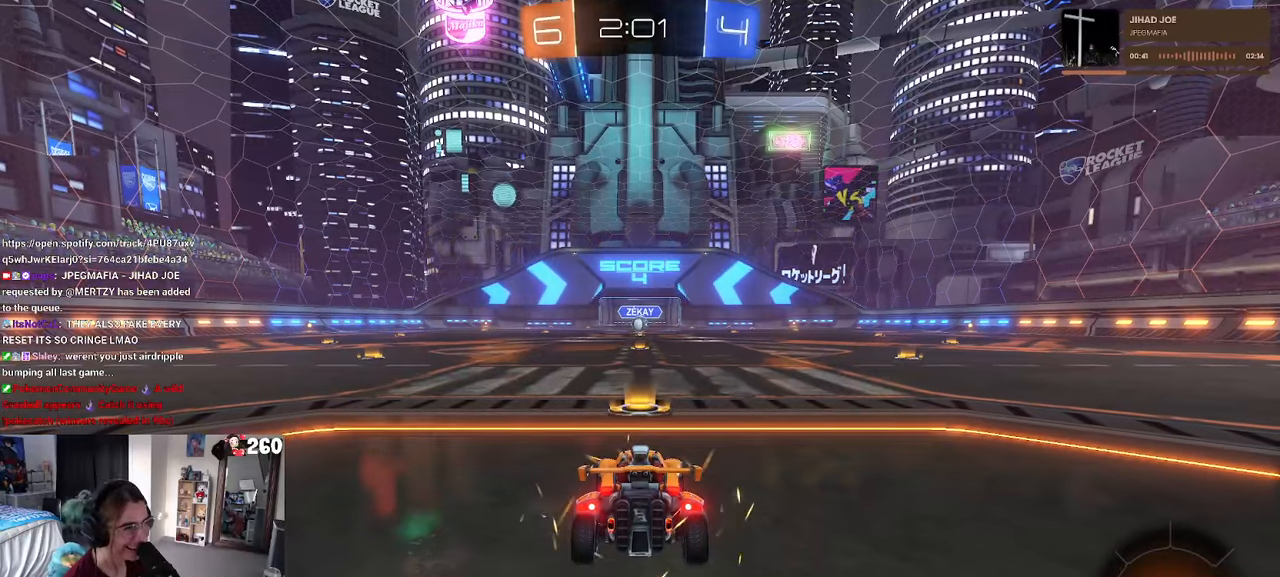
{"buttons": [], "left_stick": "center", "right_stick": "center", "events": []}
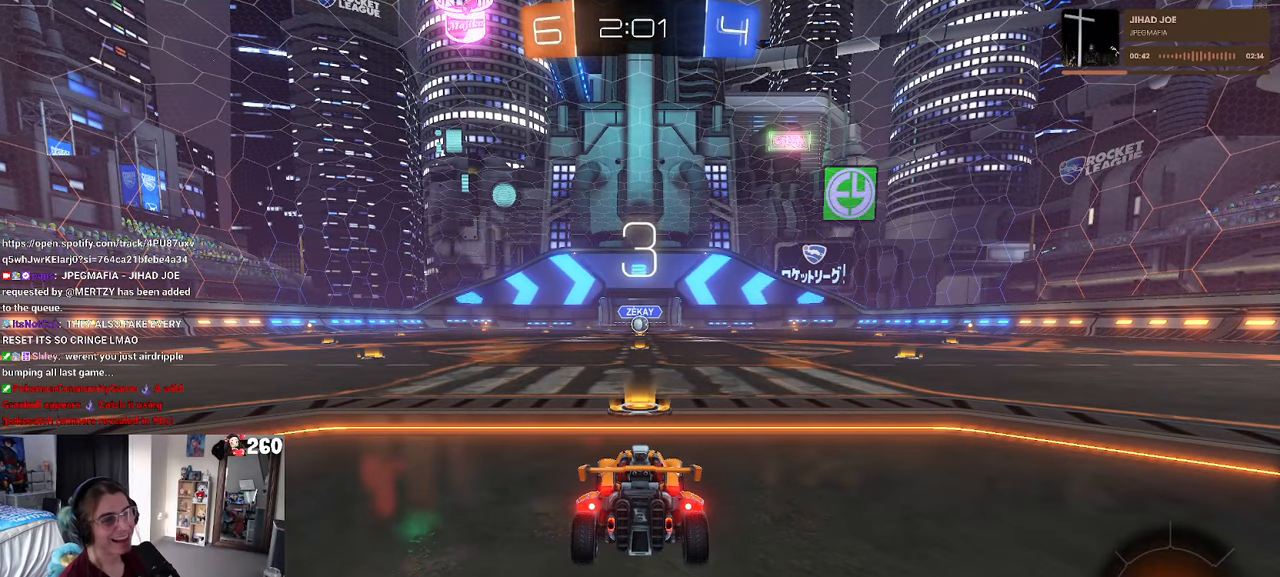
{"buttons": [], "left_stick": "center", "right_stick": "center", "events": []}
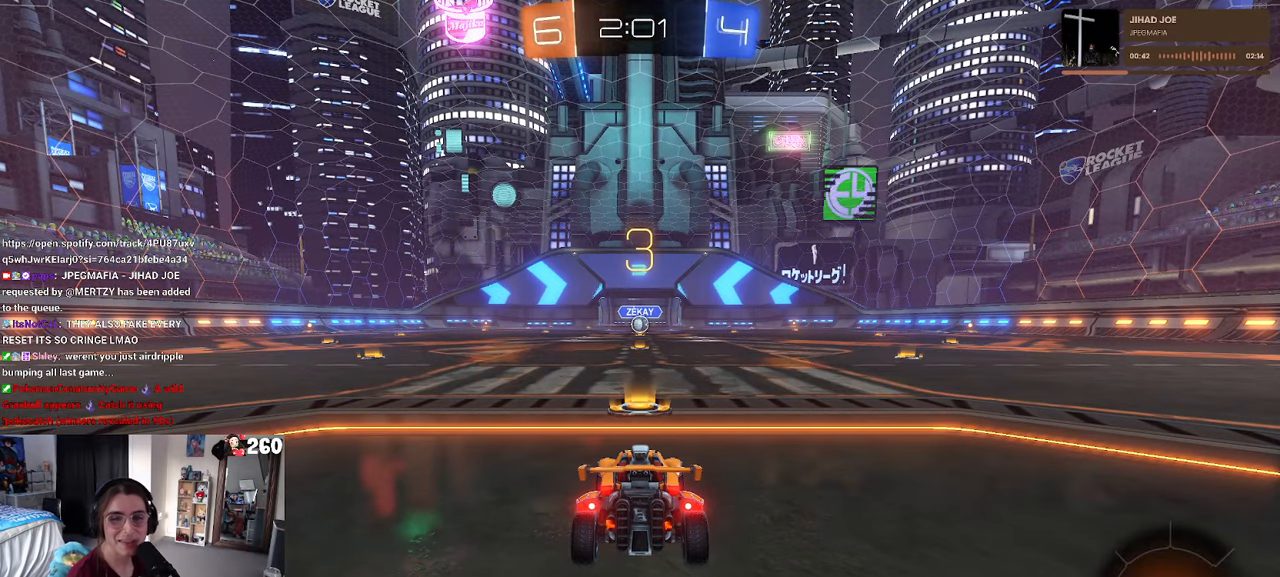
{"buttons": [], "left_stick": "center", "right_stick": "center", "events": []}
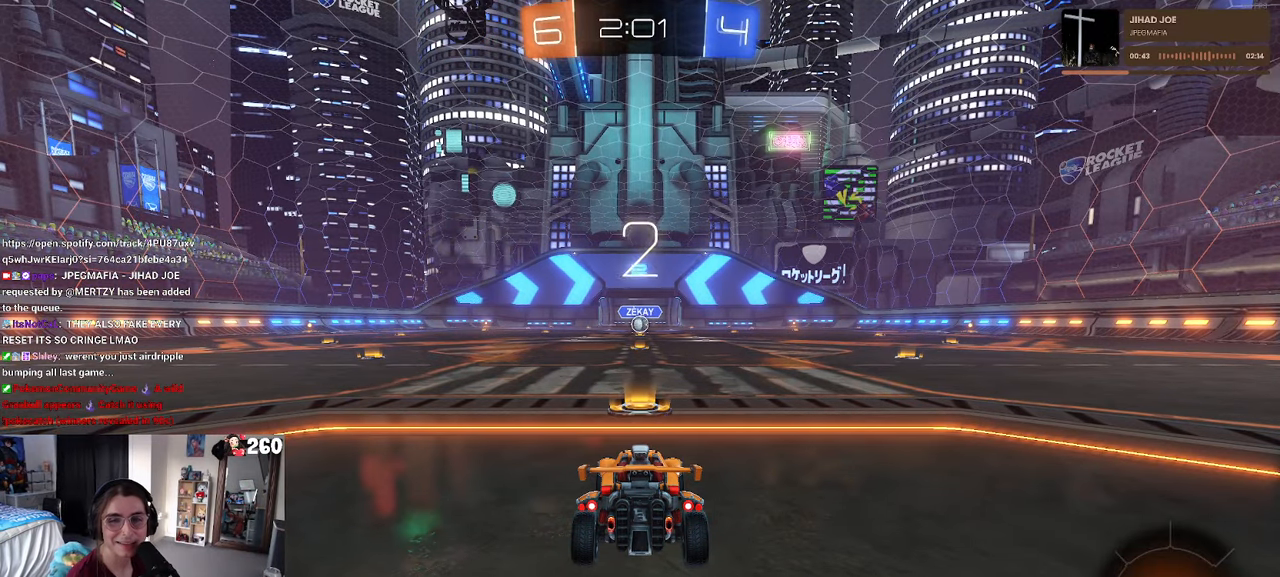
{"buttons": [], "left_stick": "center", "right_stick": "center", "events": []}
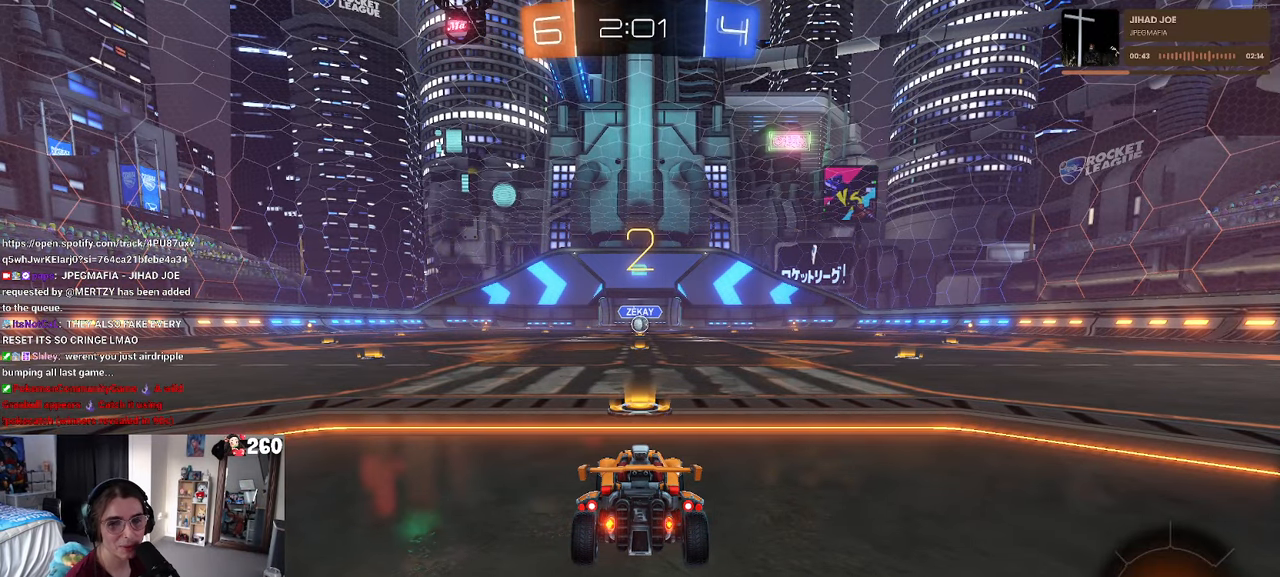
{"buttons": ["R1"], "left_stick": "center", "right_stick": "center", "events": [[333, "R1", "down"]]}
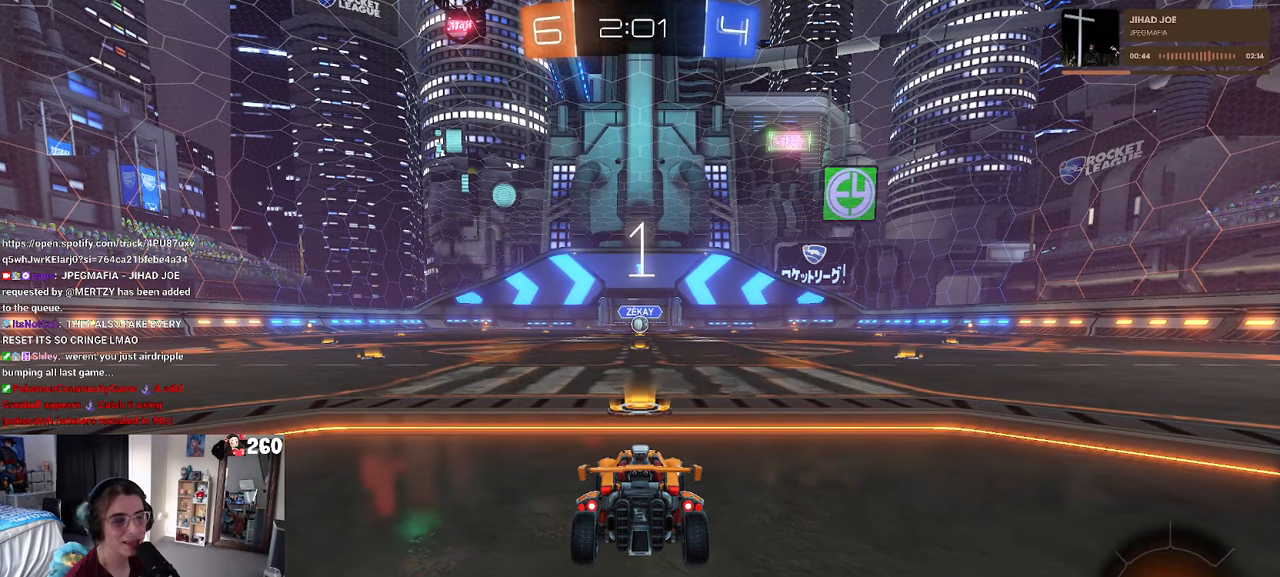
{"buttons": ["R1"], "left_stick": "center", "right_stick": "center", "events": []}
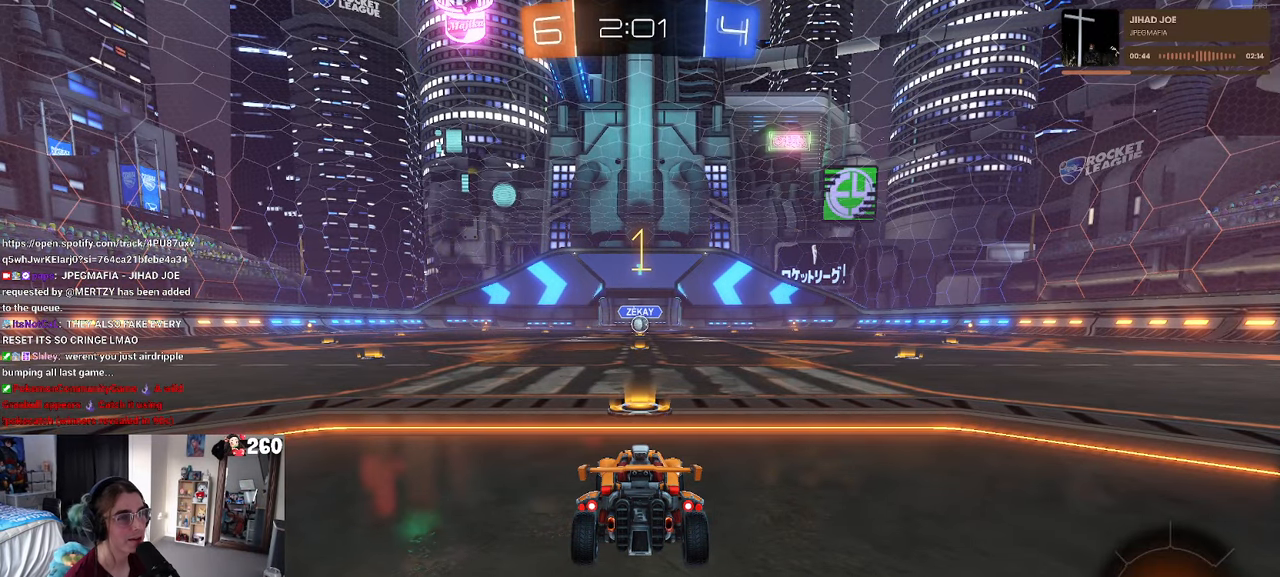
{"buttons": ["R1"], "left_stick": "center", "right_stick": "center", "events": []}
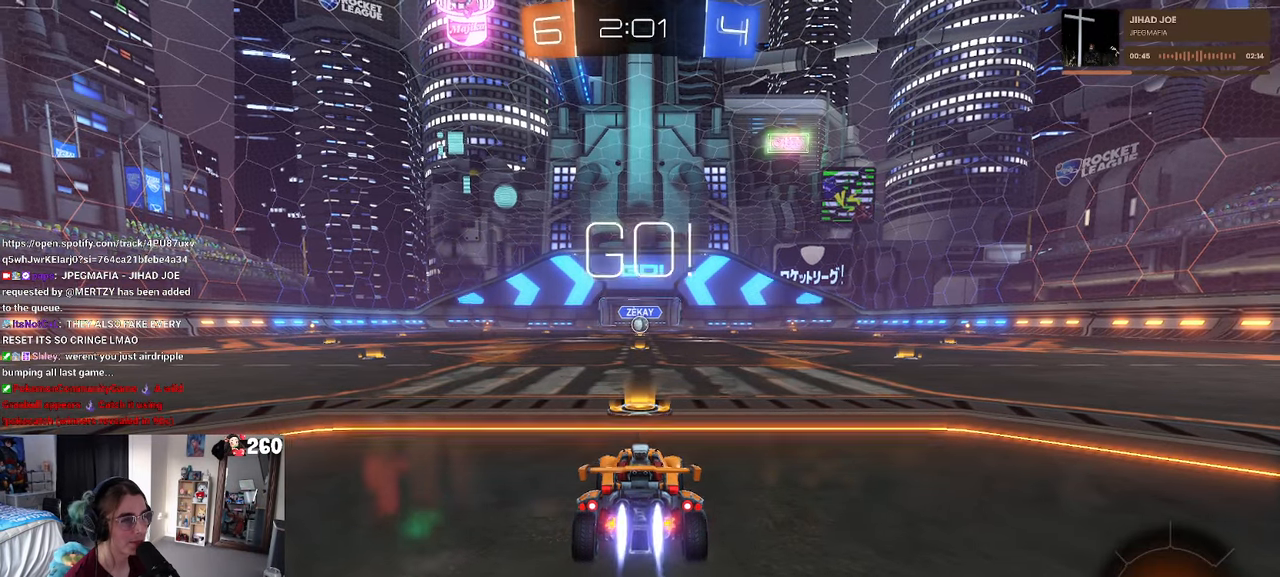
{"buttons": ["R1"], "left_stick": "up-left", "right_stick": "center", "events": [[233, "left_stick", "right"], [333, "CROSS", "down"], [367, "left_stick", "up"], [433, "left_stick", "up-left"], [467, "CROSS", "up"]]}
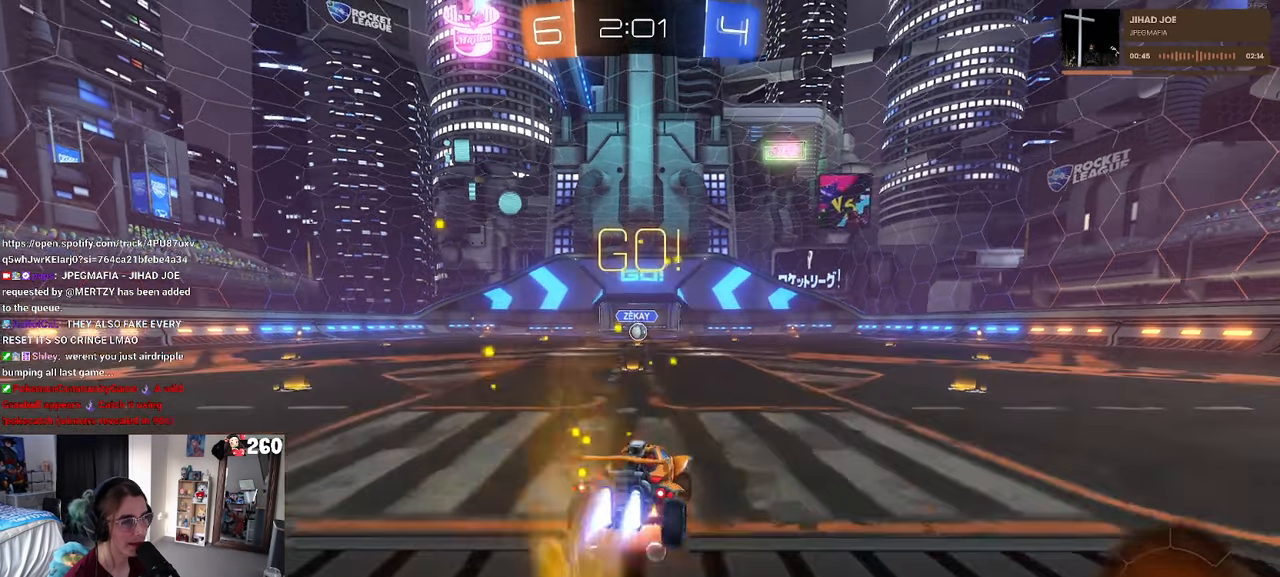
{"buttons": ["SQUARE", "R1"], "left_stick": "down-left", "right_stick": "center", "events": [[17, "CROSS", "down"], [67, "SQUARE", "down"], [83, "left_stick", "down"], [100, "CROSS", "up"], [317, "left_stick", "down-left"]]}
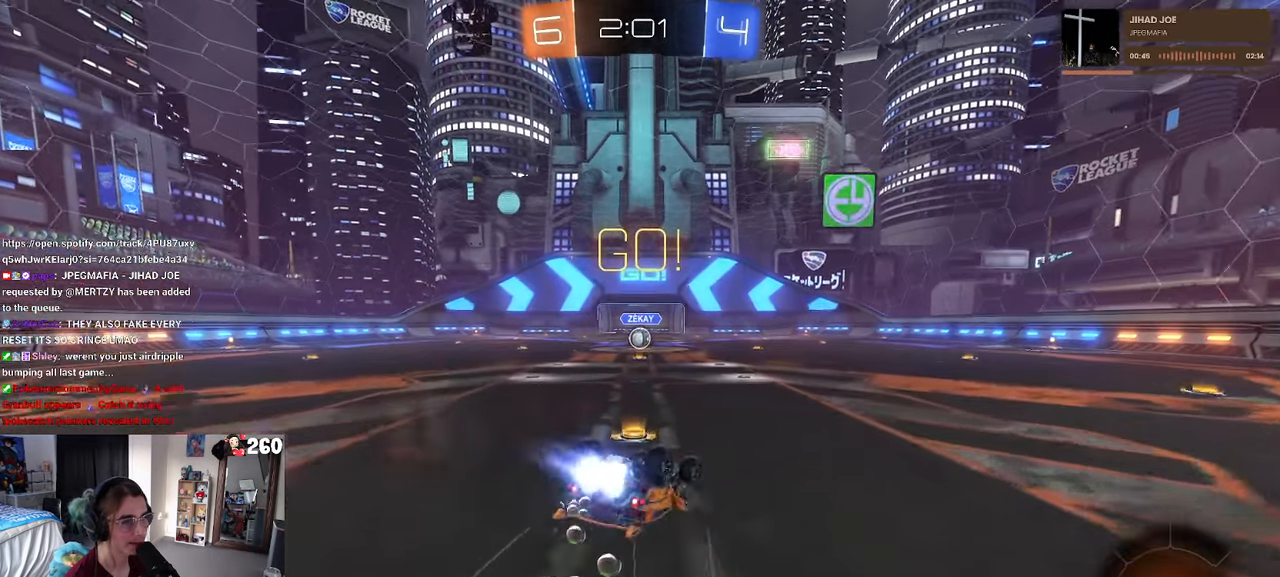
{"buttons": [], "left_stick": "down-right", "right_stick": "center", "events": [[467, "left_stick", "down-right"], [484, "SQUARE", "up"], [500, "R1", "up"]]}
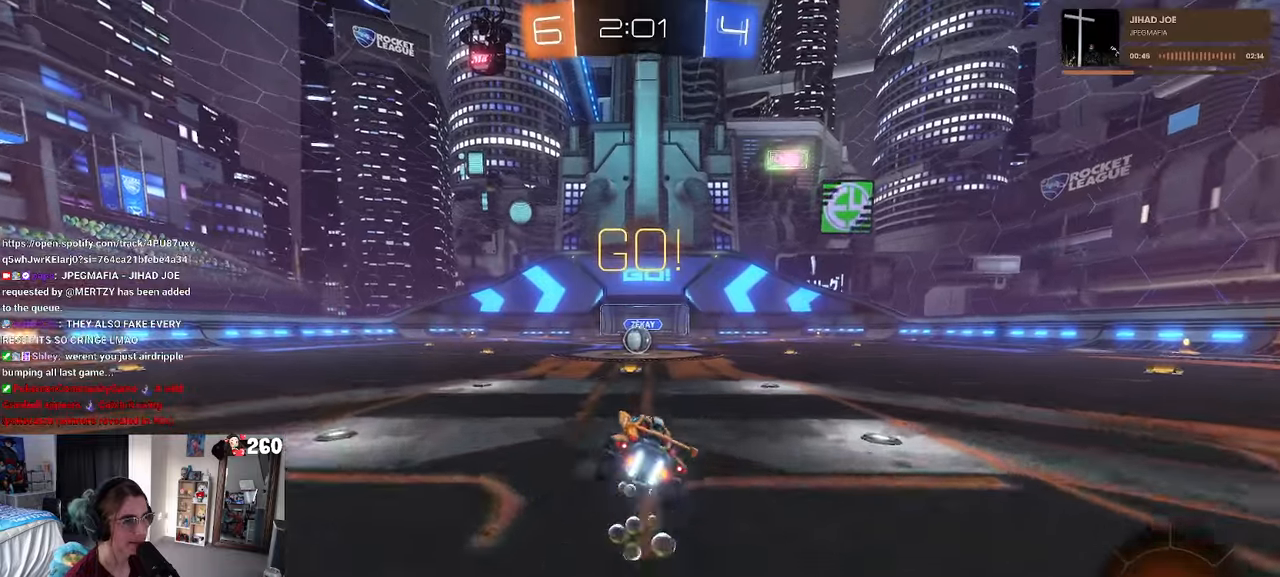
{"buttons": [], "left_stick": "left", "right_stick": "center", "events": [[84, "left_stick", "center"], [434, "left_stick", "left"]]}
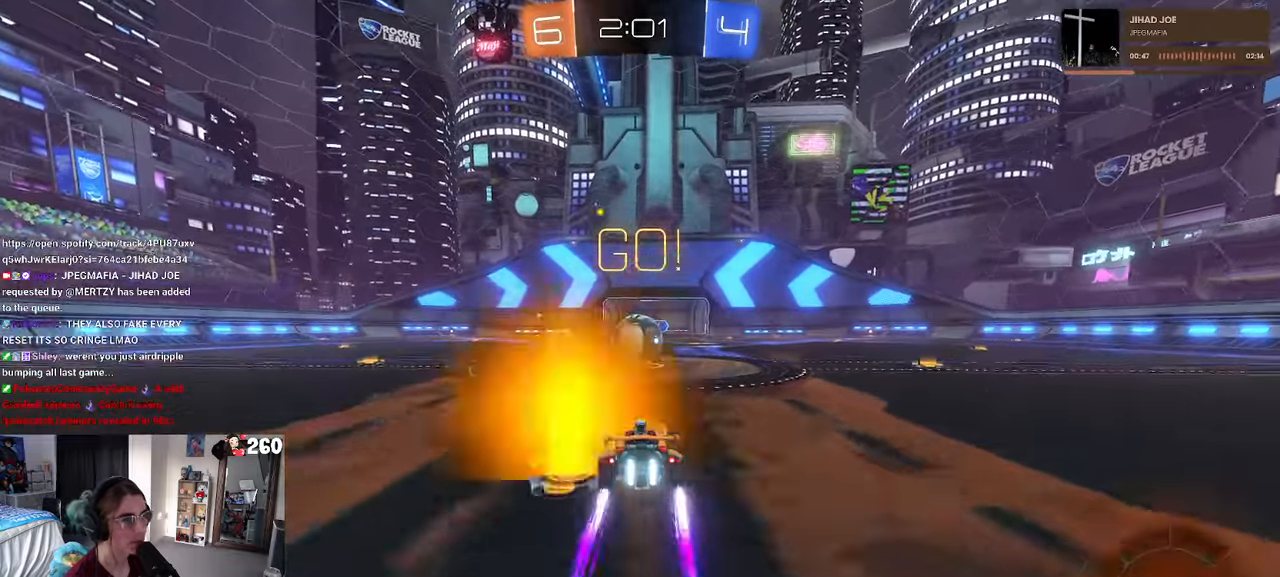
{"buttons": ["SQUARE"], "left_stick": "right", "right_stick": "center", "events": [[67, "left_stick", "center"], [184, "CROSS", "down"], [217, "left_stick", "right"], [267, "CROSS", "up"], [317, "CROSS", "down"], [384, "SQUARE", "down"], [417, "CROSS", "up"]]}
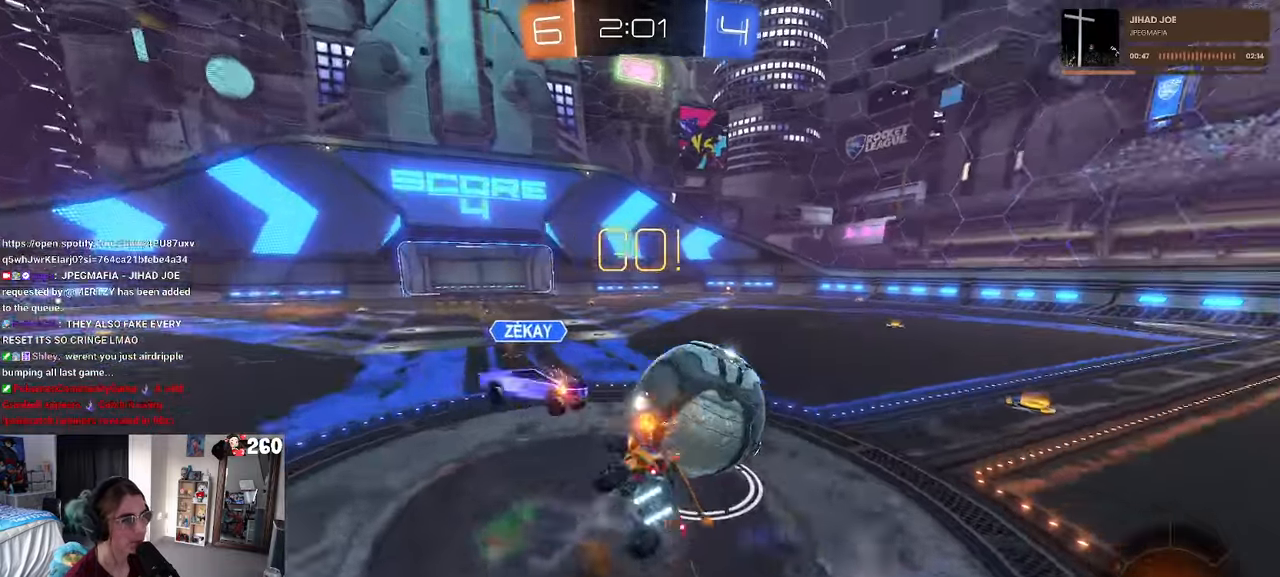
{"buttons": [], "left_stick": "up-right", "right_stick": "center", "events": [[300, "left_stick", "up-right"], [434, "SQUARE", "up"]]}
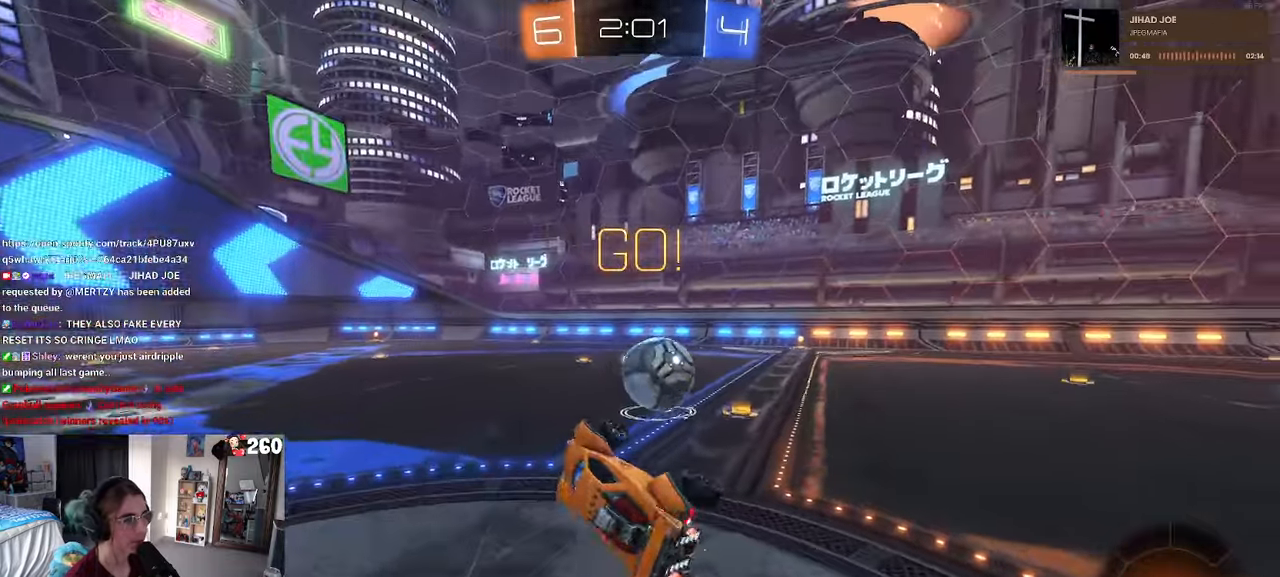
{"buttons": ["R1"], "left_stick": "center", "right_stick": "center", "events": [[350, "R1", "down"], [400, "left_stick", "center"]]}
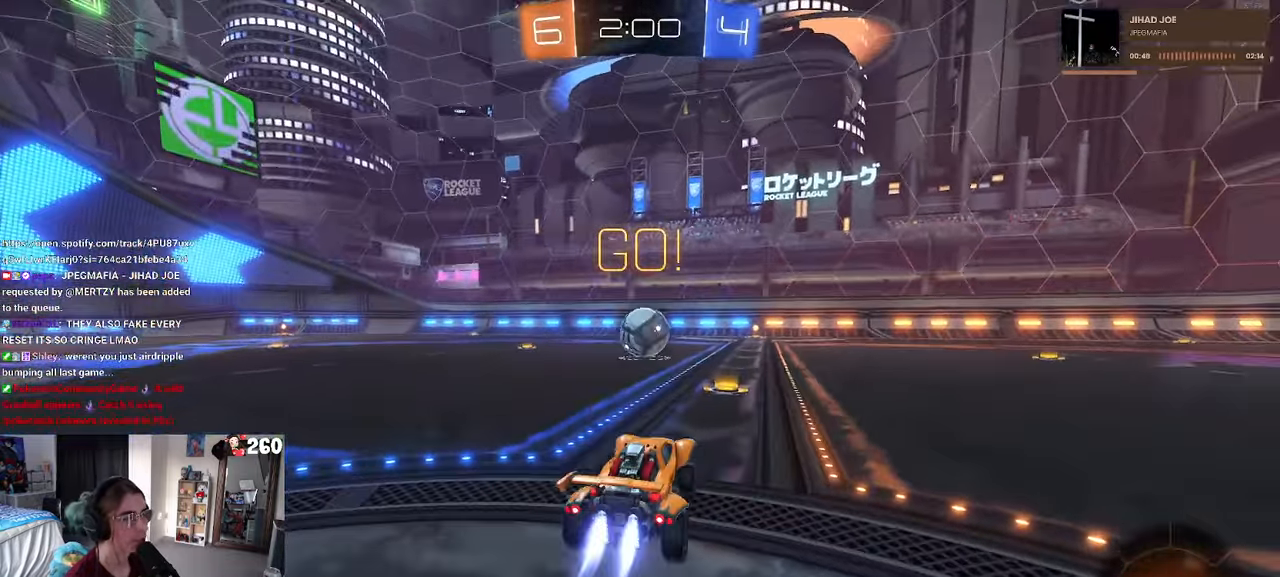
{"buttons": ["SQUARE", "R1"], "left_stick": "down", "right_stick": "center", "events": [[50, "left_stick", "right"], [184, "CROSS", "down"], [200, "left_stick", "up"], [250, "left_stick", "up-left"], [267, "CROSS", "up"], [317, "CROSS", "down"], [367, "SQUARE", "down"], [400, "CROSS", "up"], [417, "left_stick", "down"]]}
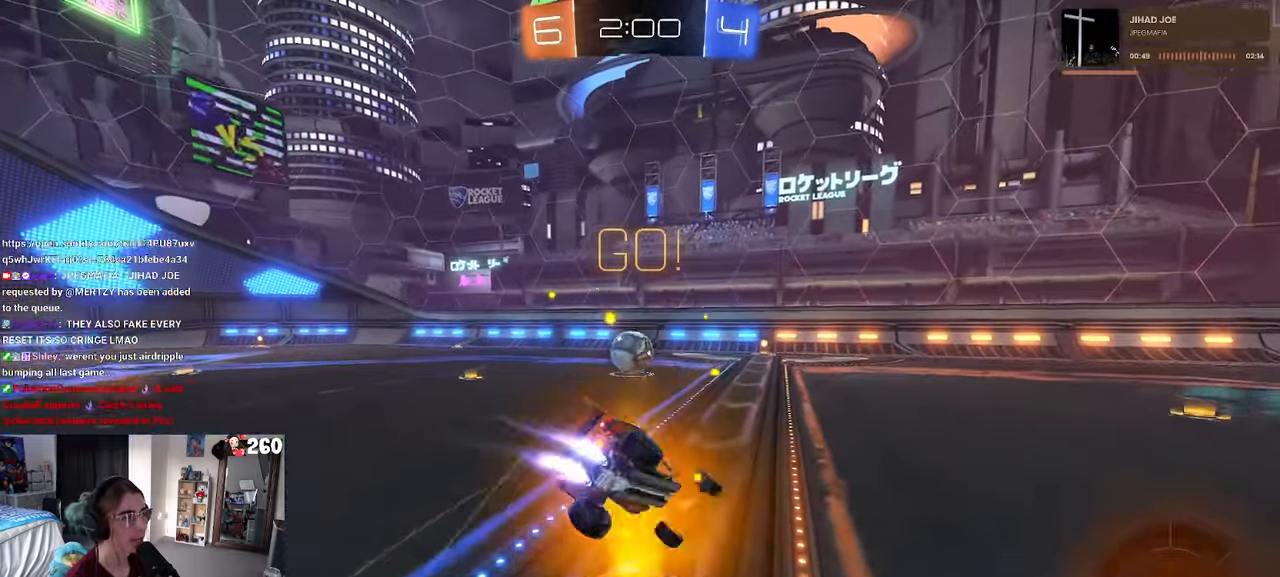
{"buttons": ["SQUARE", "R1"], "left_stick": "down-left", "right_stick": "center", "events": [[150, "left_stick", "down-left"]]}